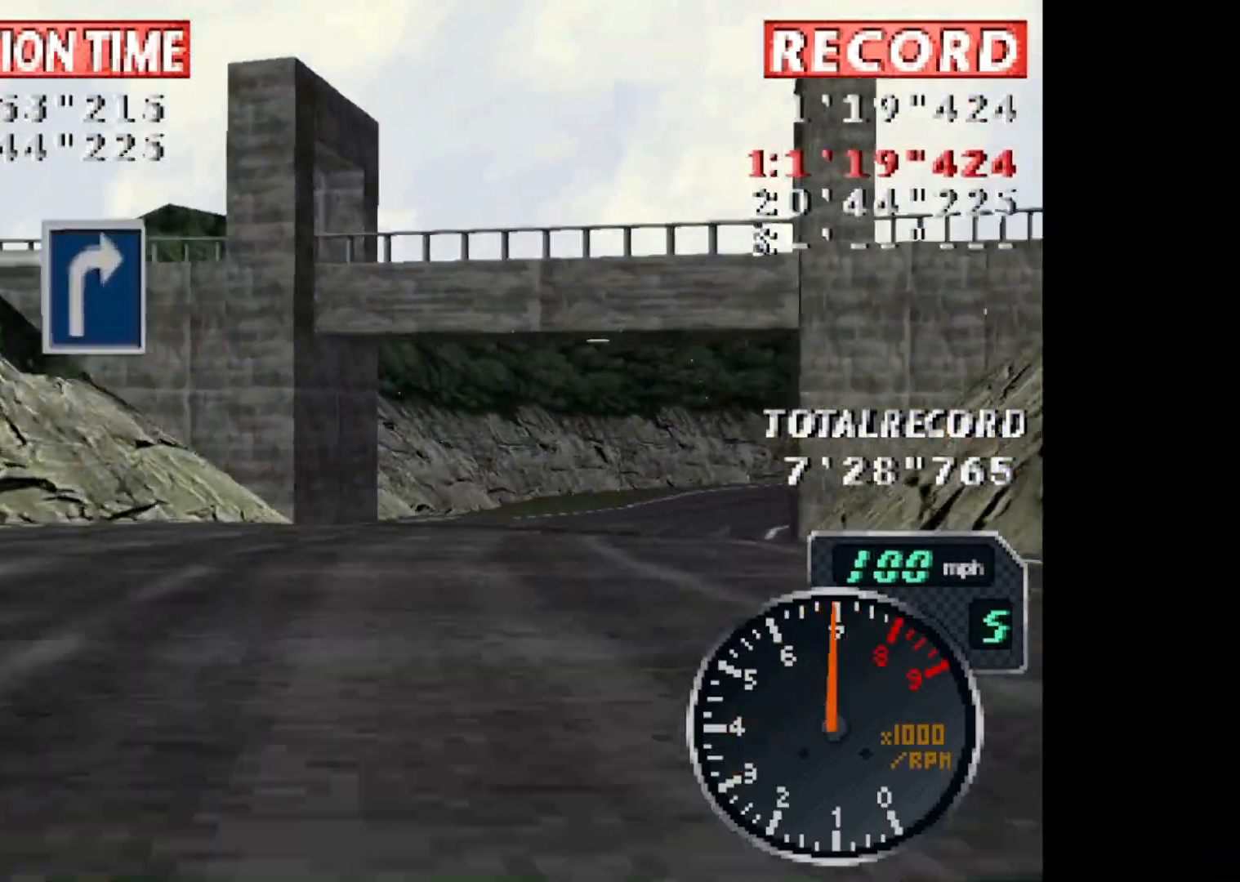
Gameplay with a controller (PlayStation layout); each line is a JSON object with the inputs held at the frame after it. "events" lists button and stick changes between this image and that frame as [ms after this image, input, new state], when the widget could be followed in between. Not read: left_stick right_stick.
{"buttons": ["CROSS", "DPAD_RIGHT"], "events": [[267, "DPAD_RIGHT", "down"]]}
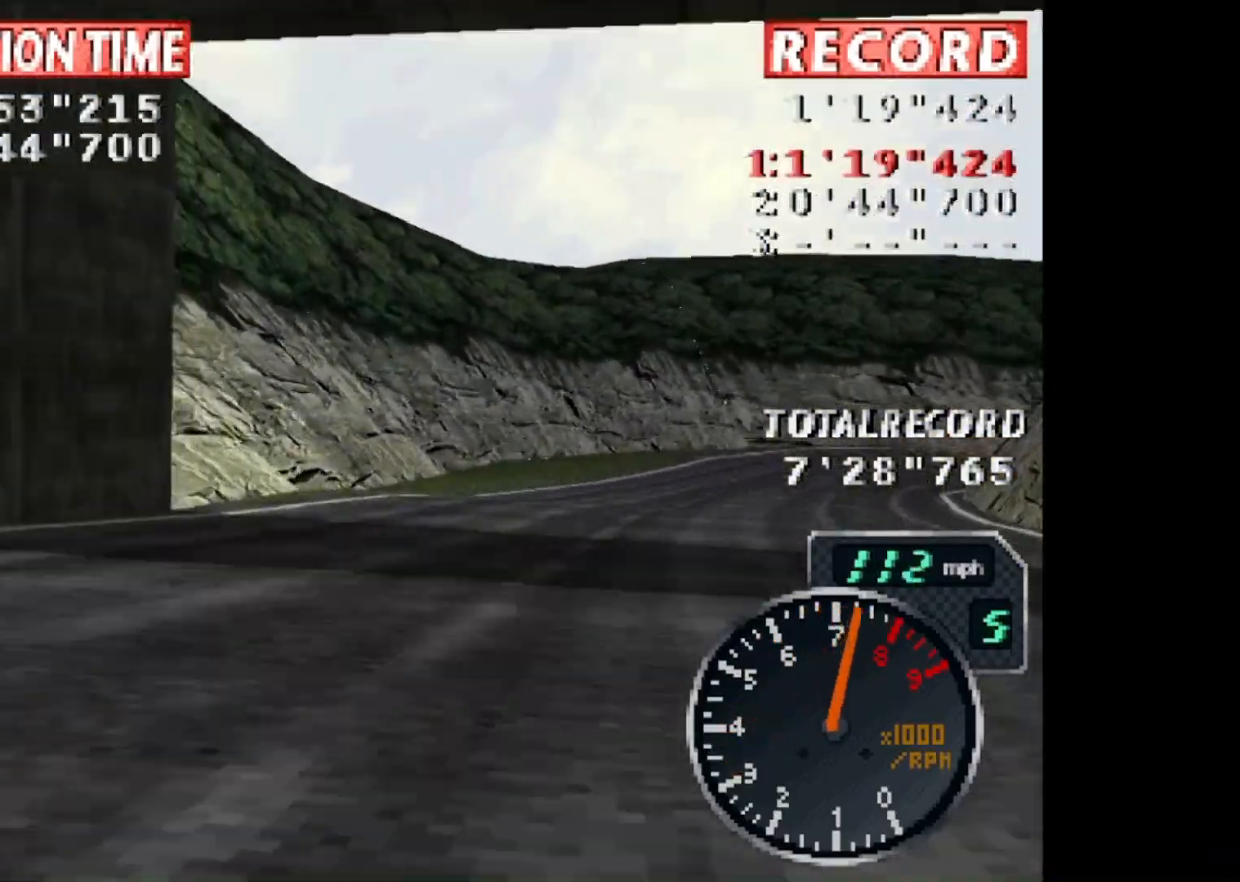
{"buttons": ["CROSS", "DPAD_RIGHT"], "events": [[100, "DPAD_RIGHT", "up"], [266, "DPAD_RIGHT", "down"]]}
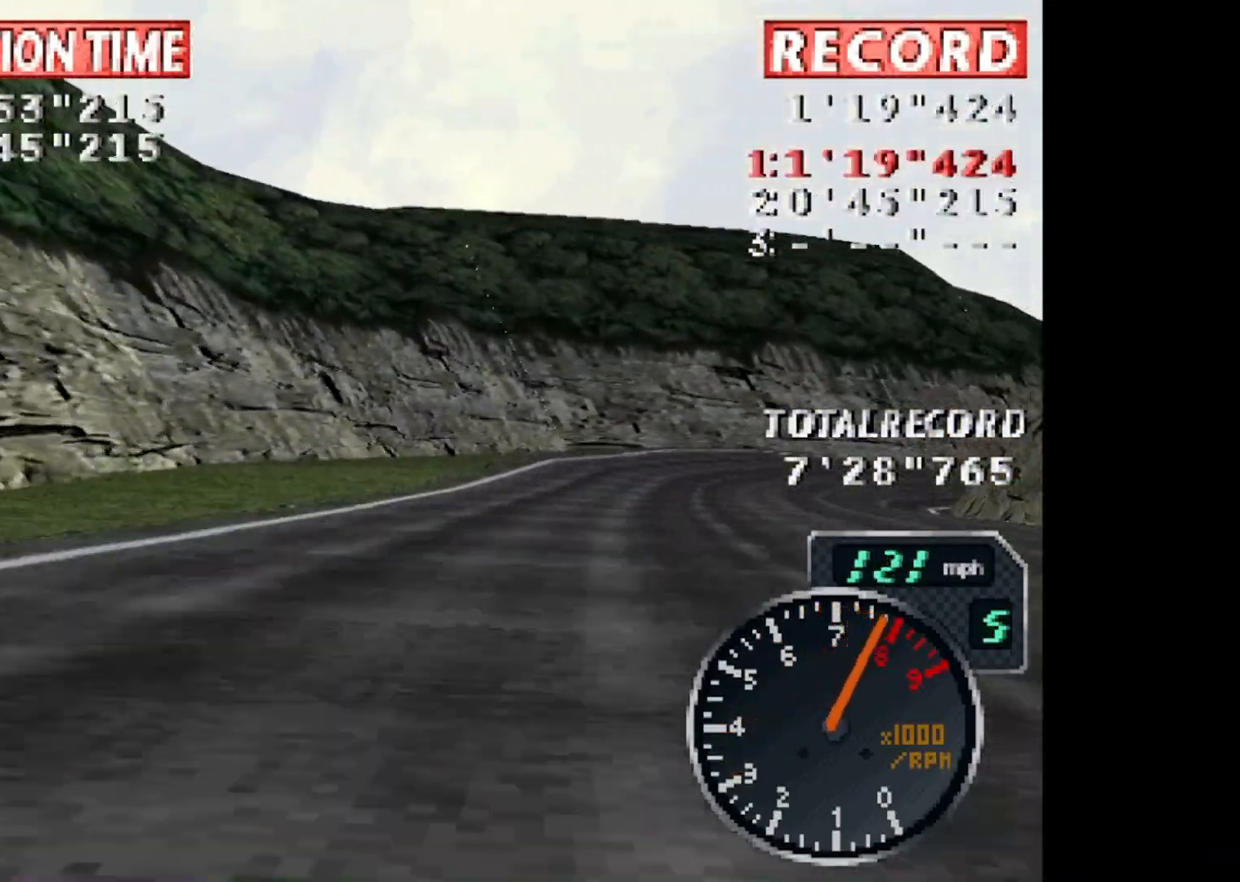
{"buttons": ["CROSS", "DPAD_RIGHT"], "events": [[100, "DPAD_RIGHT", "up"], [167, "DPAD_RIGHT", "down"]]}
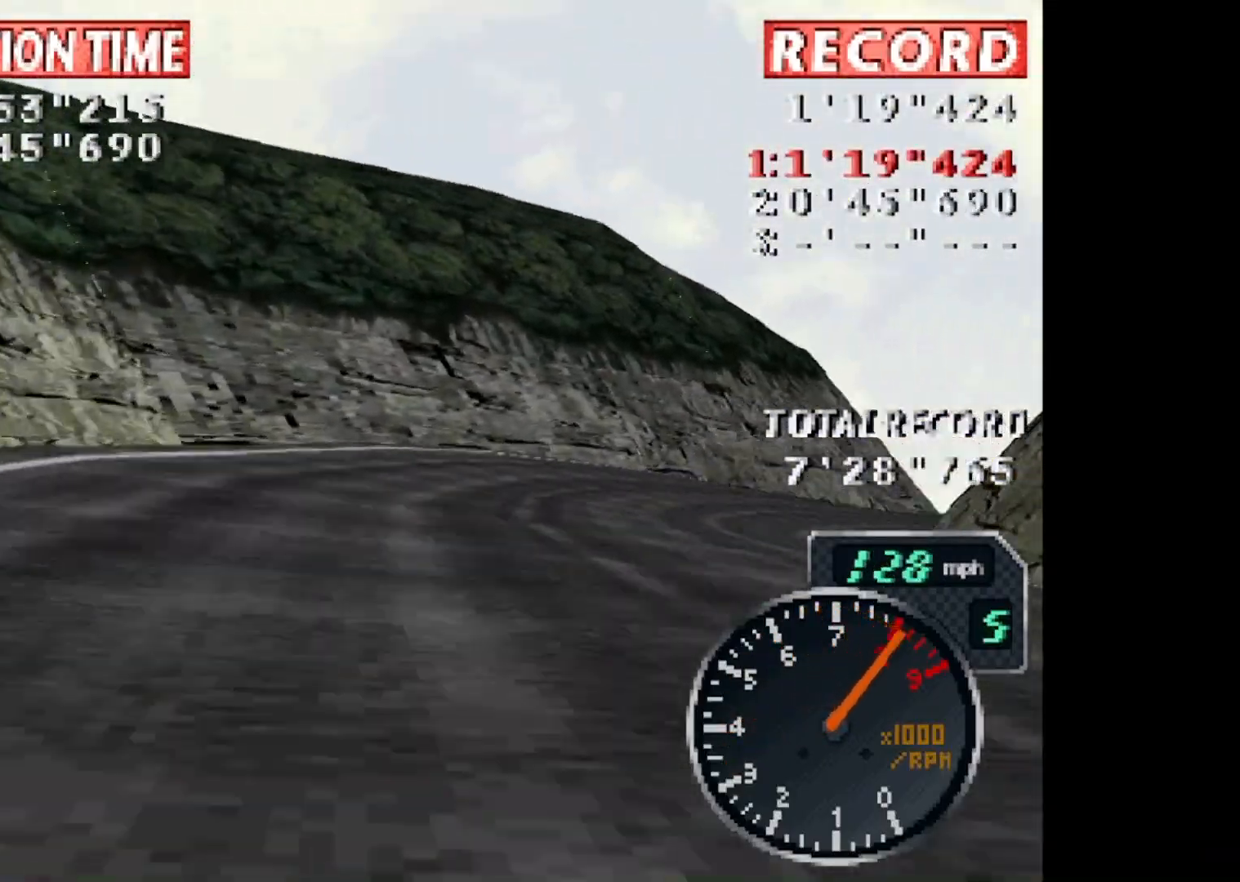
{"buttons": ["CROSS", "R1", "DPAD_RIGHT"], "events": [[367, "R1", "down"]]}
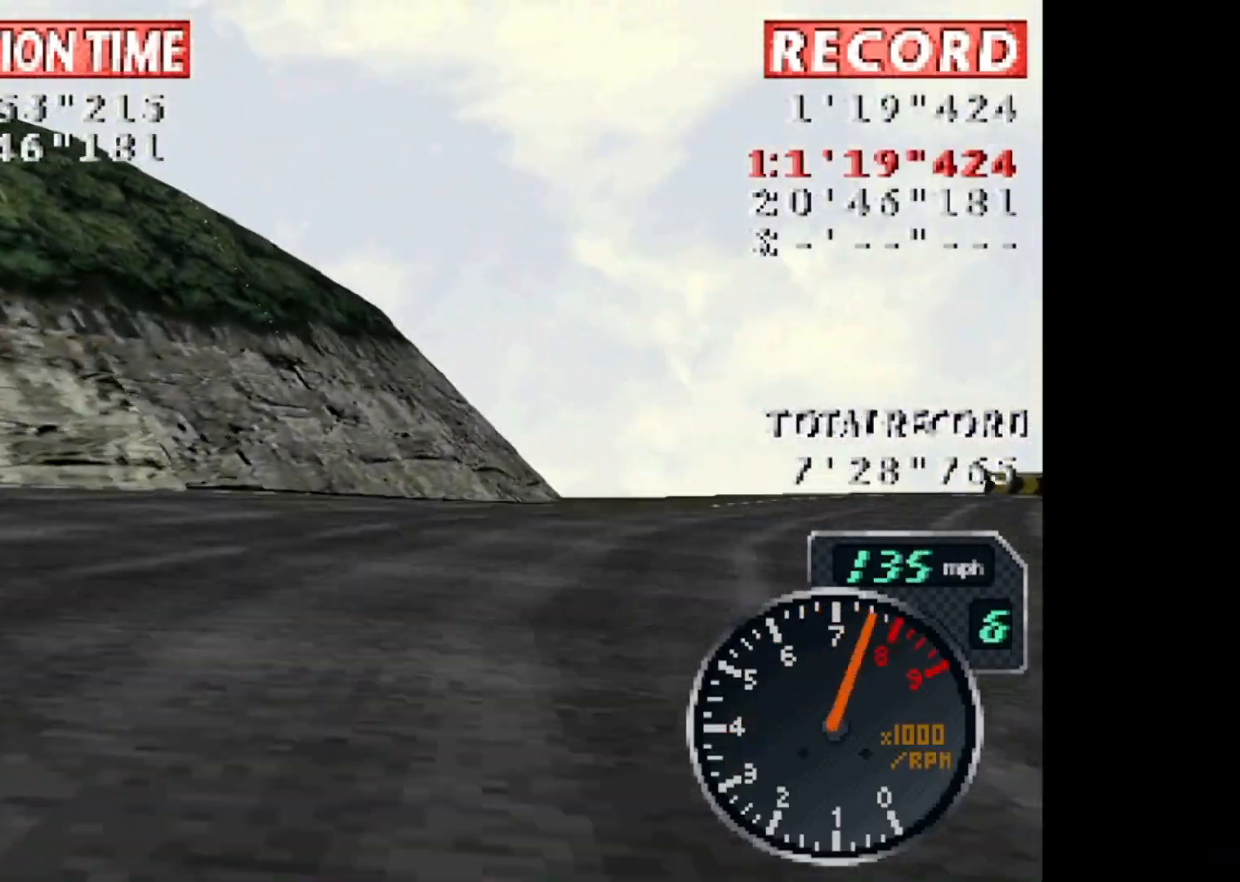
{"buttons": ["CROSS", "DPAD_RIGHT"], "events": [[33, "R1", "up"]]}
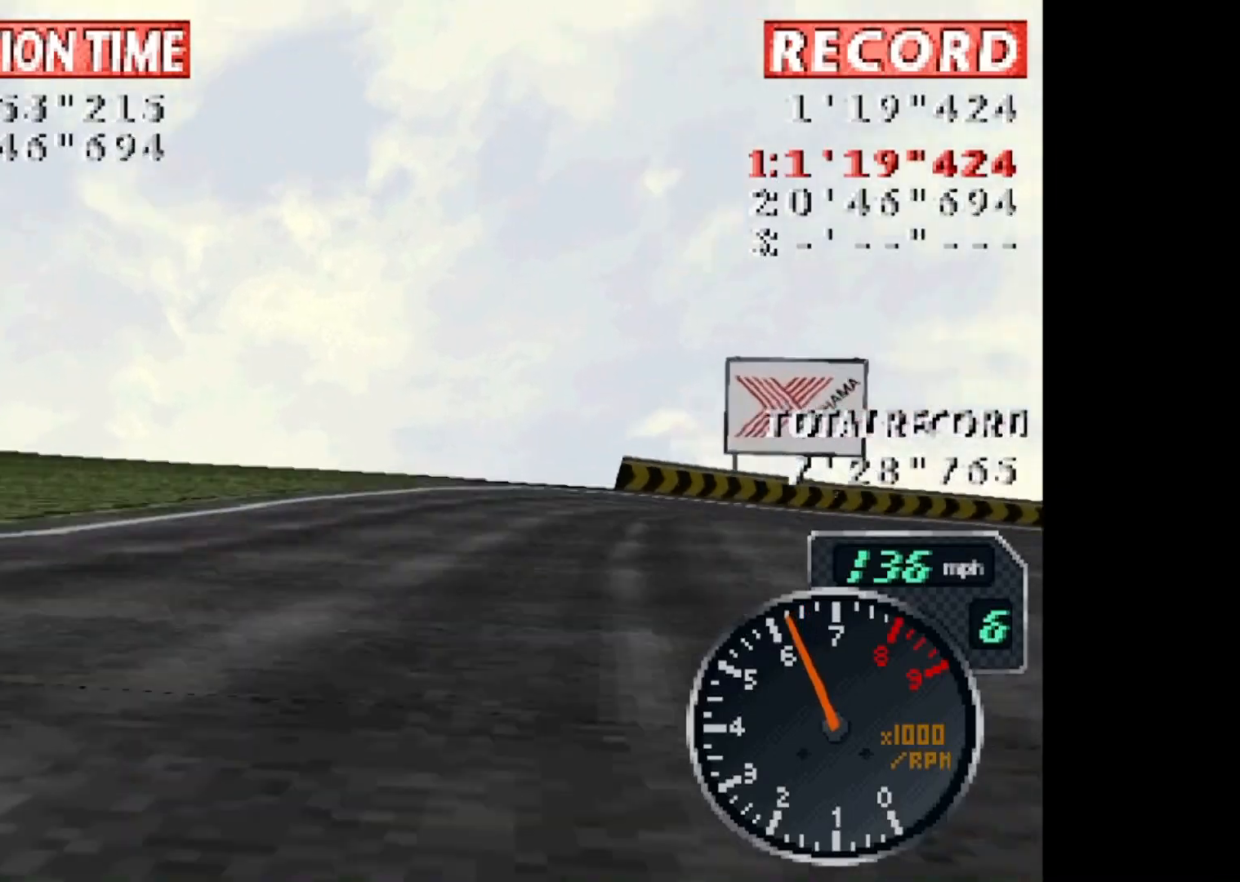
{"buttons": ["CROSS", "SQUARE", "L1", "DPAD_RIGHT"], "events": [[133, "SQUARE", "down"], [500, "L1", "down"]]}
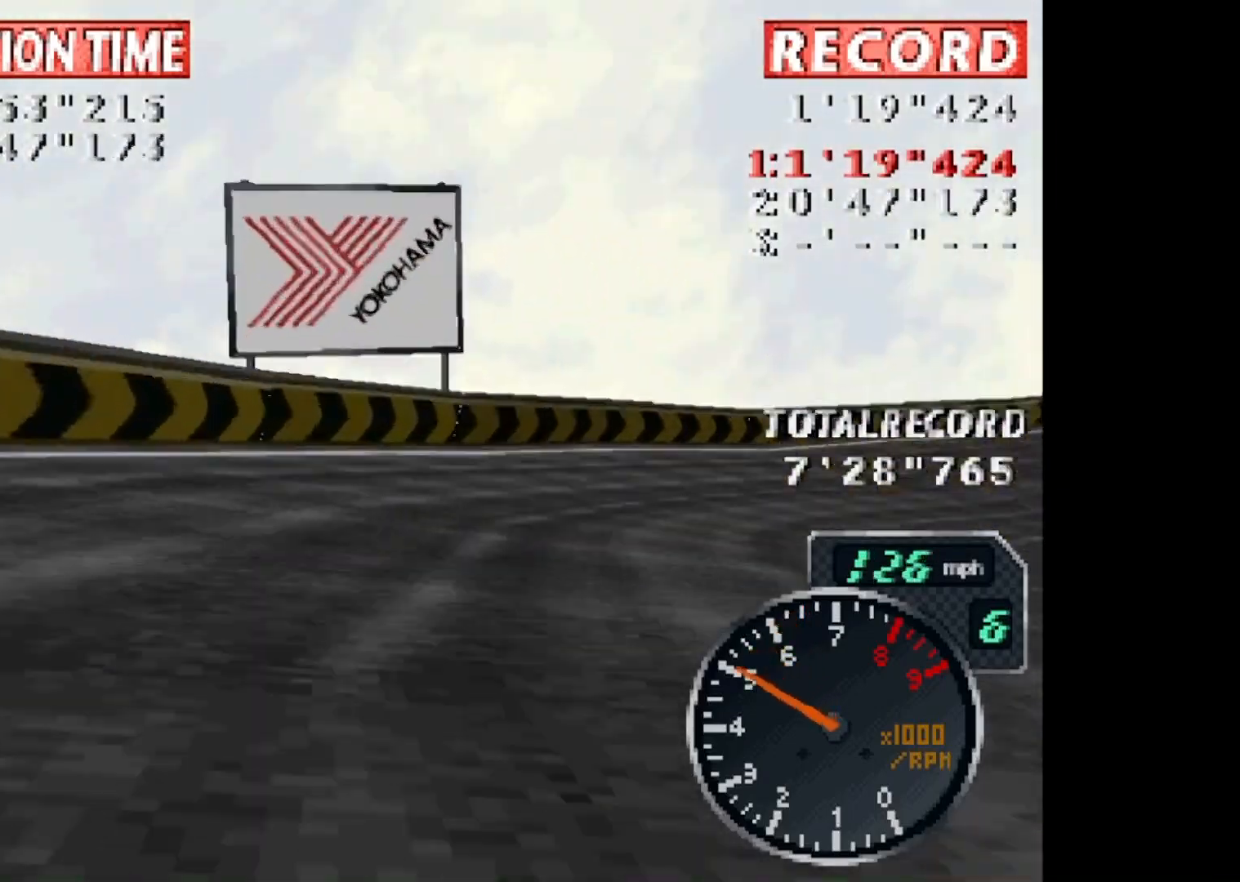
{"buttons": ["CROSS", "DPAD_RIGHT"], "events": [[167, "L1", "up"], [234, "SQUARE", "up"]]}
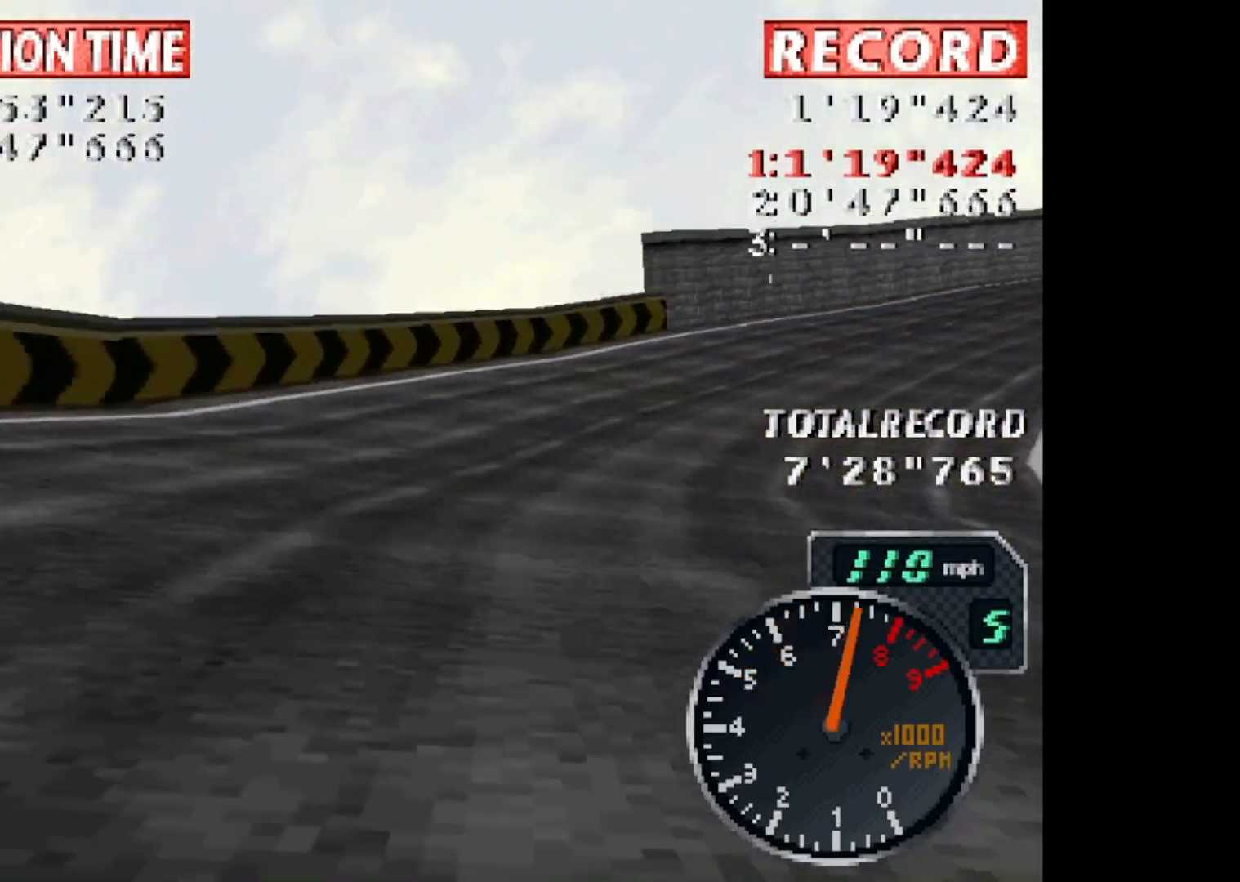
{"buttons": ["CROSS", "DPAD_RIGHT"], "events": []}
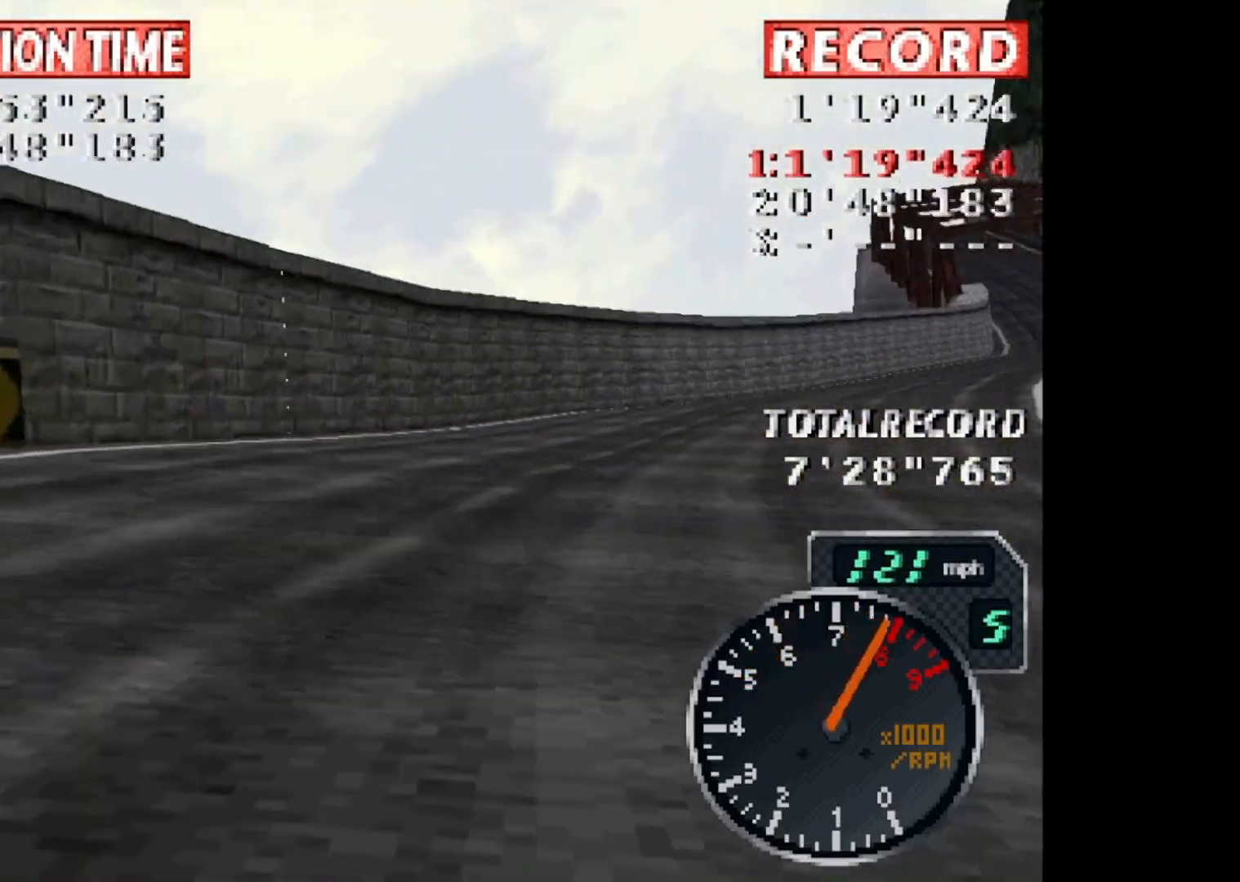
{"buttons": ["CROSS", "DPAD_RIGHT"], "events": []}
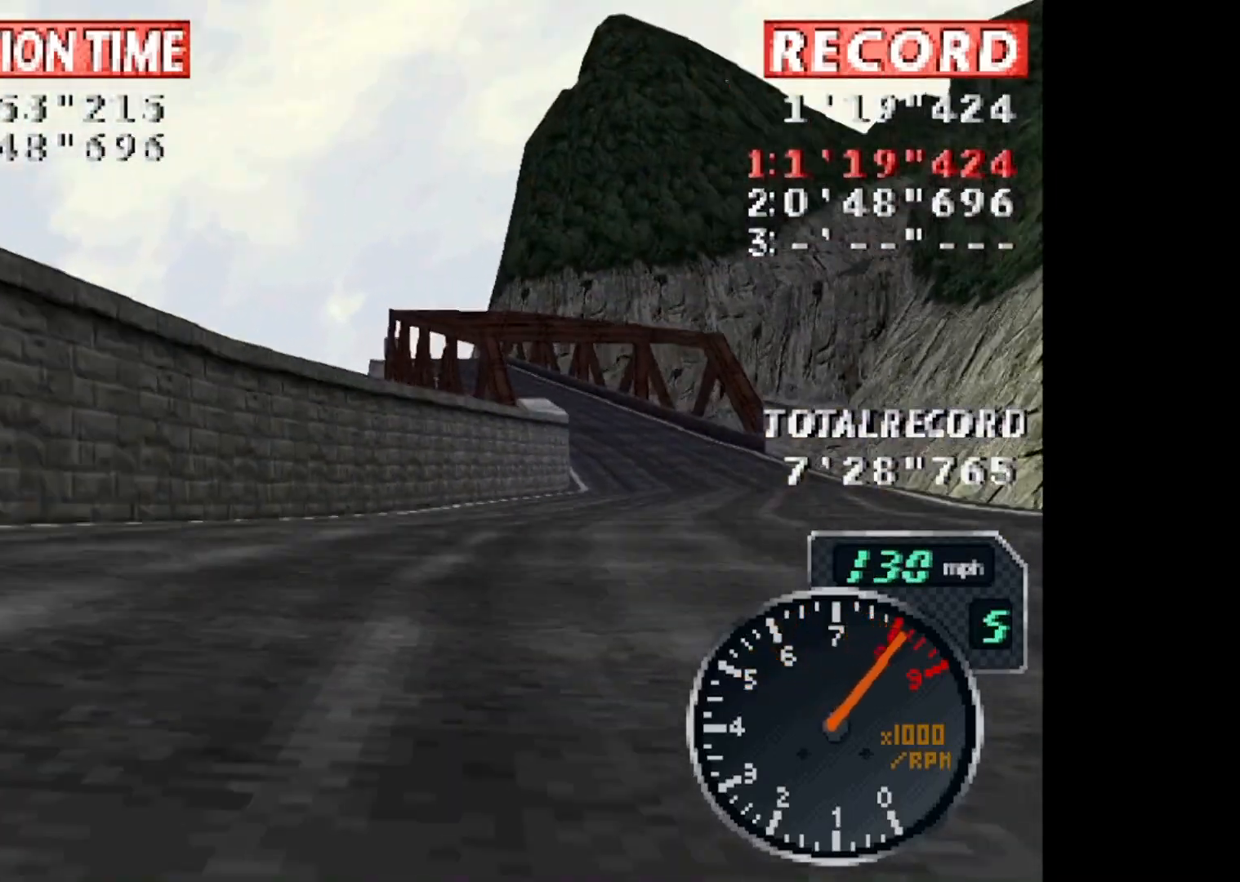
{"buttons": ["CROSS"], "events": [[66, "DPAD_RIGHT", "up"]]}
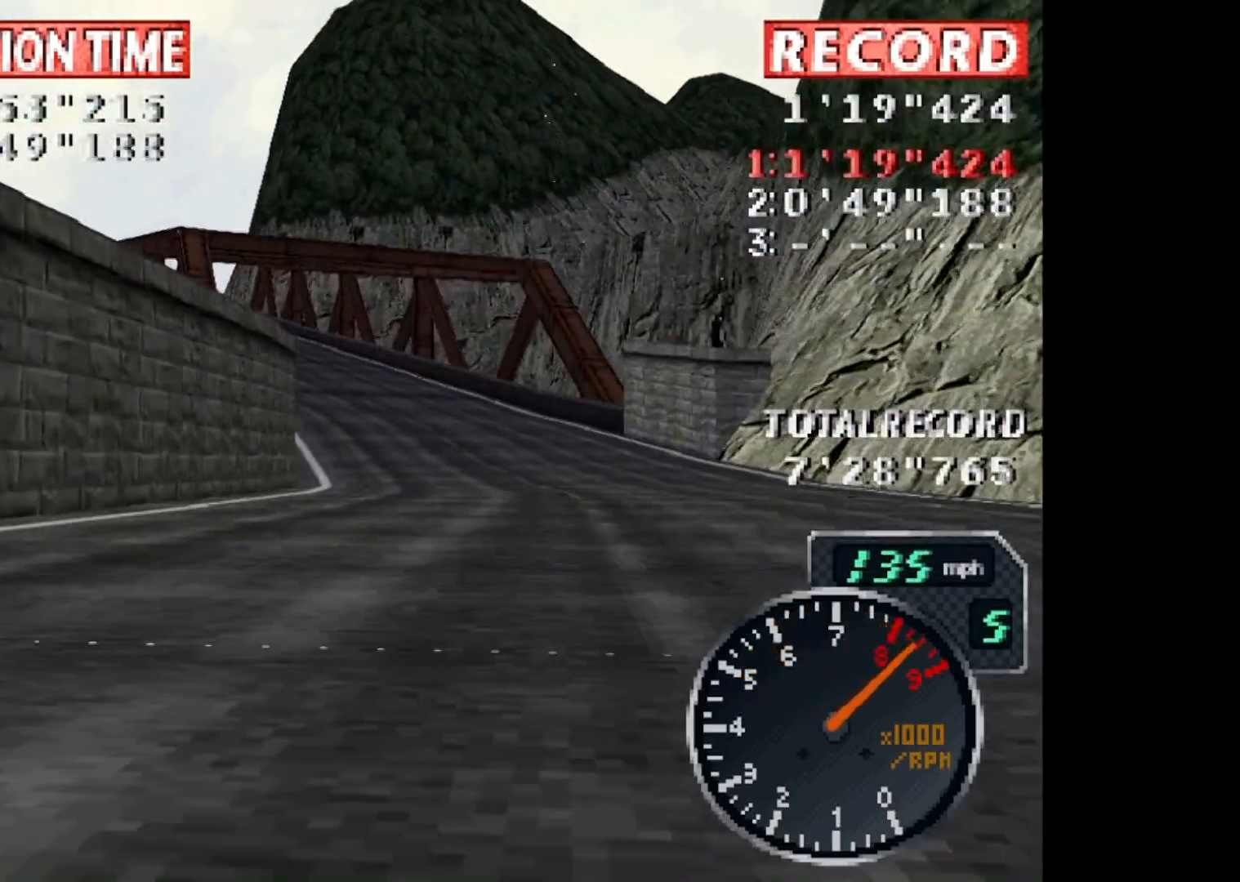
{"buttons": ["CROSS", "DPAD_LEFT"], "events": [[134, "DPAD_LEFT", "down"]]}
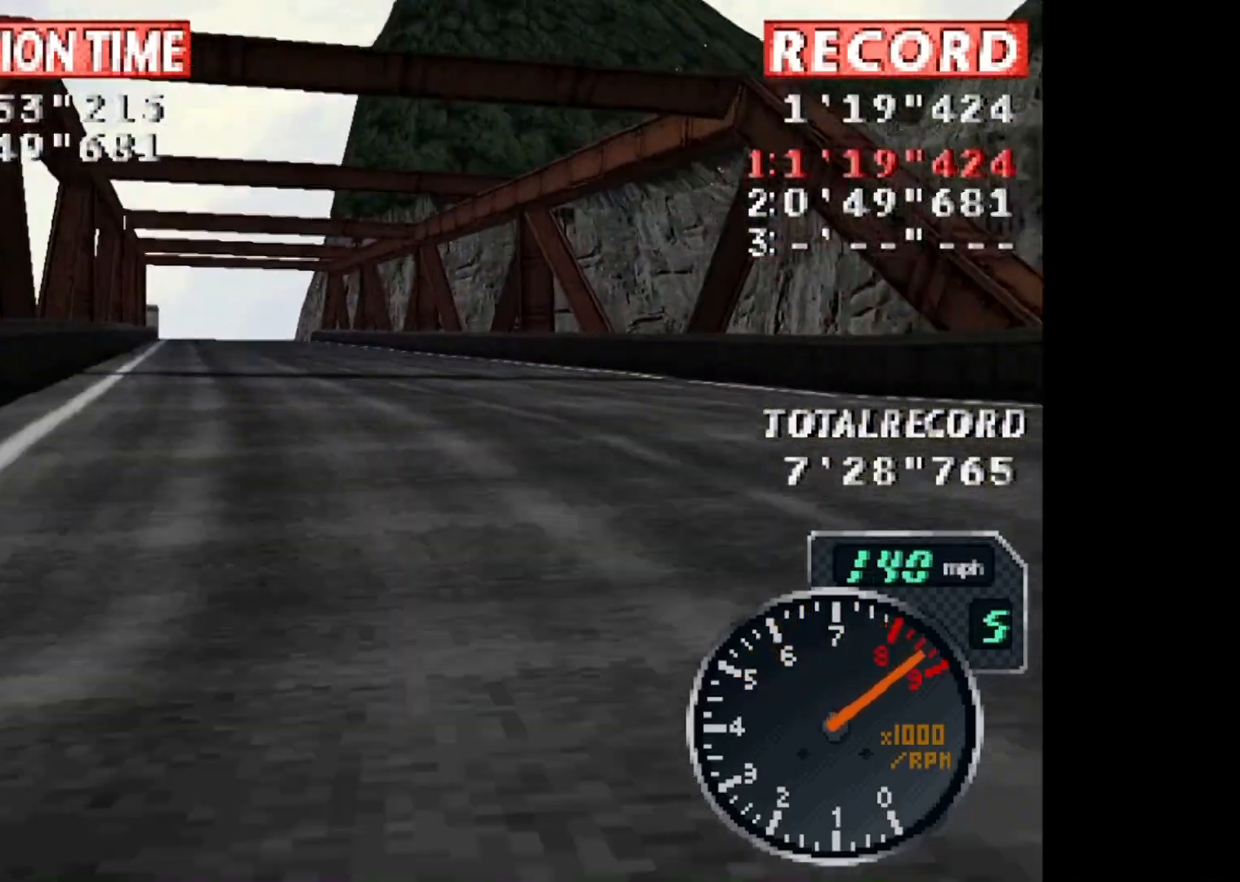
{"buttons": ["CROSS"], "events": [[166, "DPAD_LEFT", "up"]]}
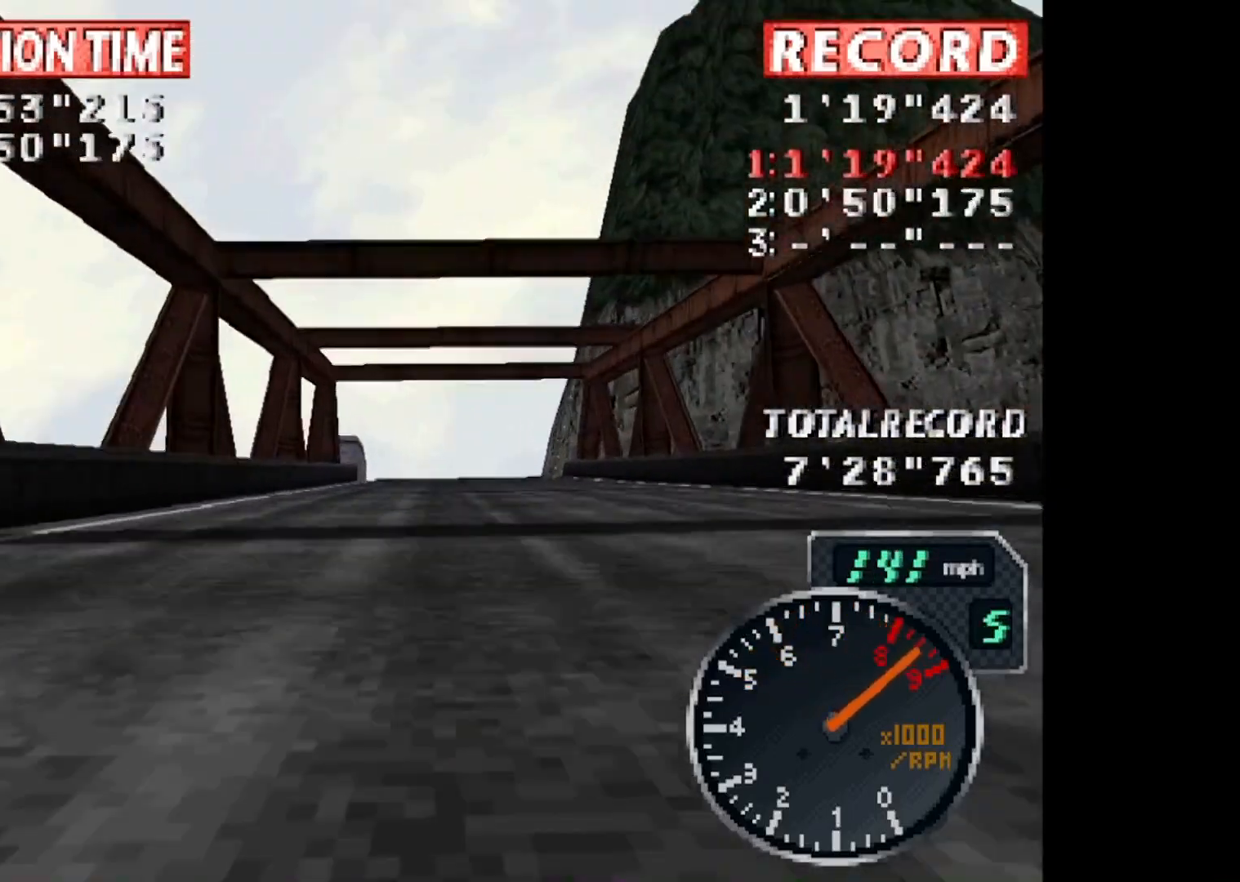
{"buttons": ["CROSS"], "events": []}
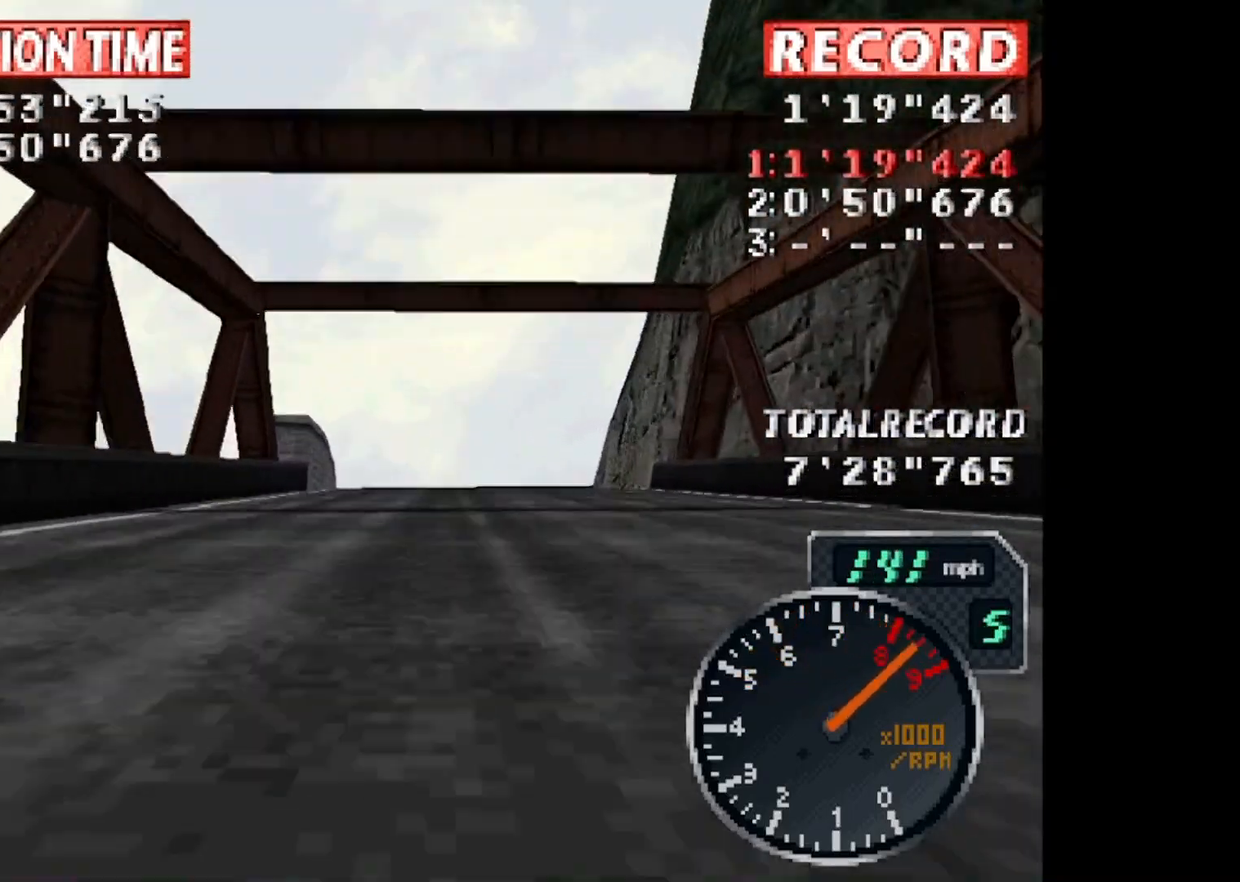
{"buttons": ["CROSS"], "events": [[333, "DPAD_LEFT", "down"], [467, "DPAD_LEFT", "up"]]}
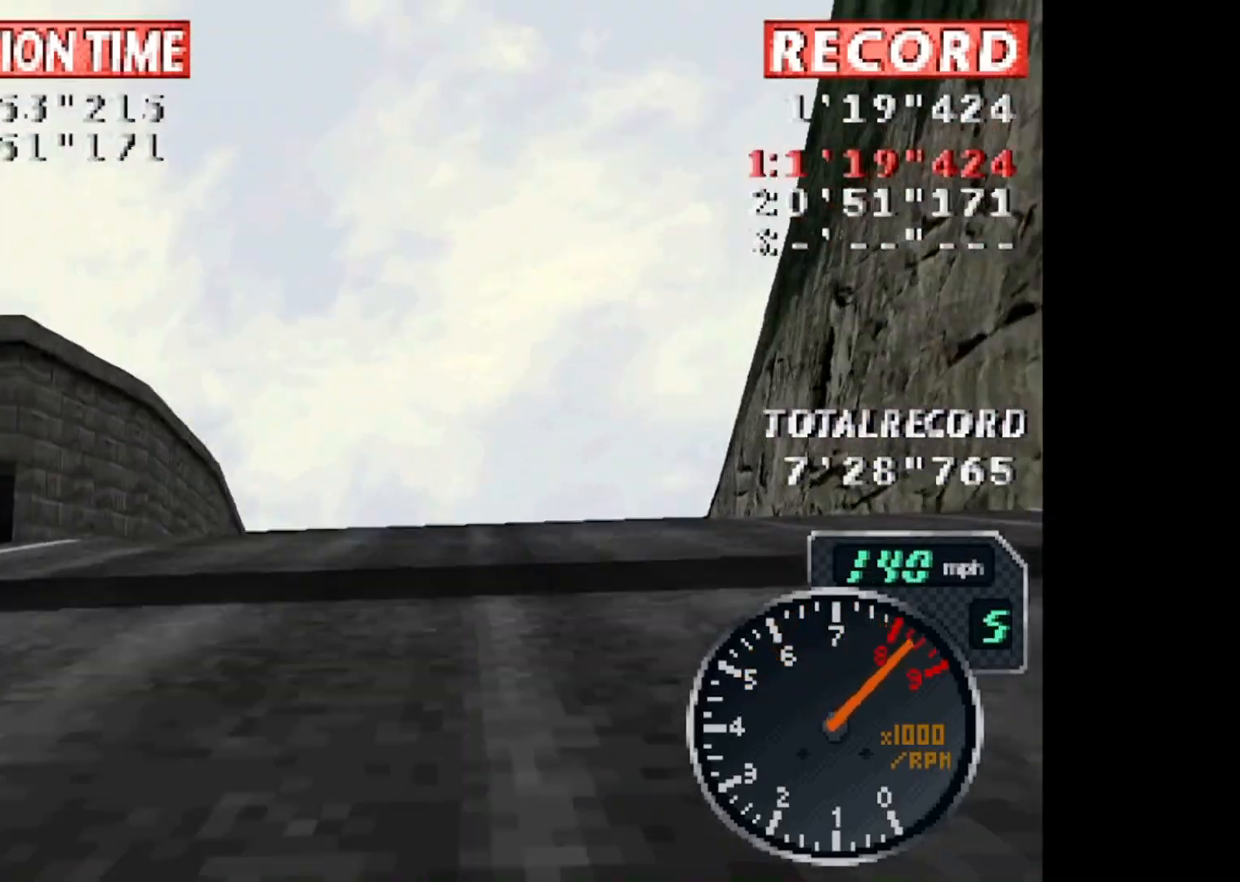
{"buttons": ["CROSS"], "events": [[267, "R1", "down"], [467, "R1", "up"]]}
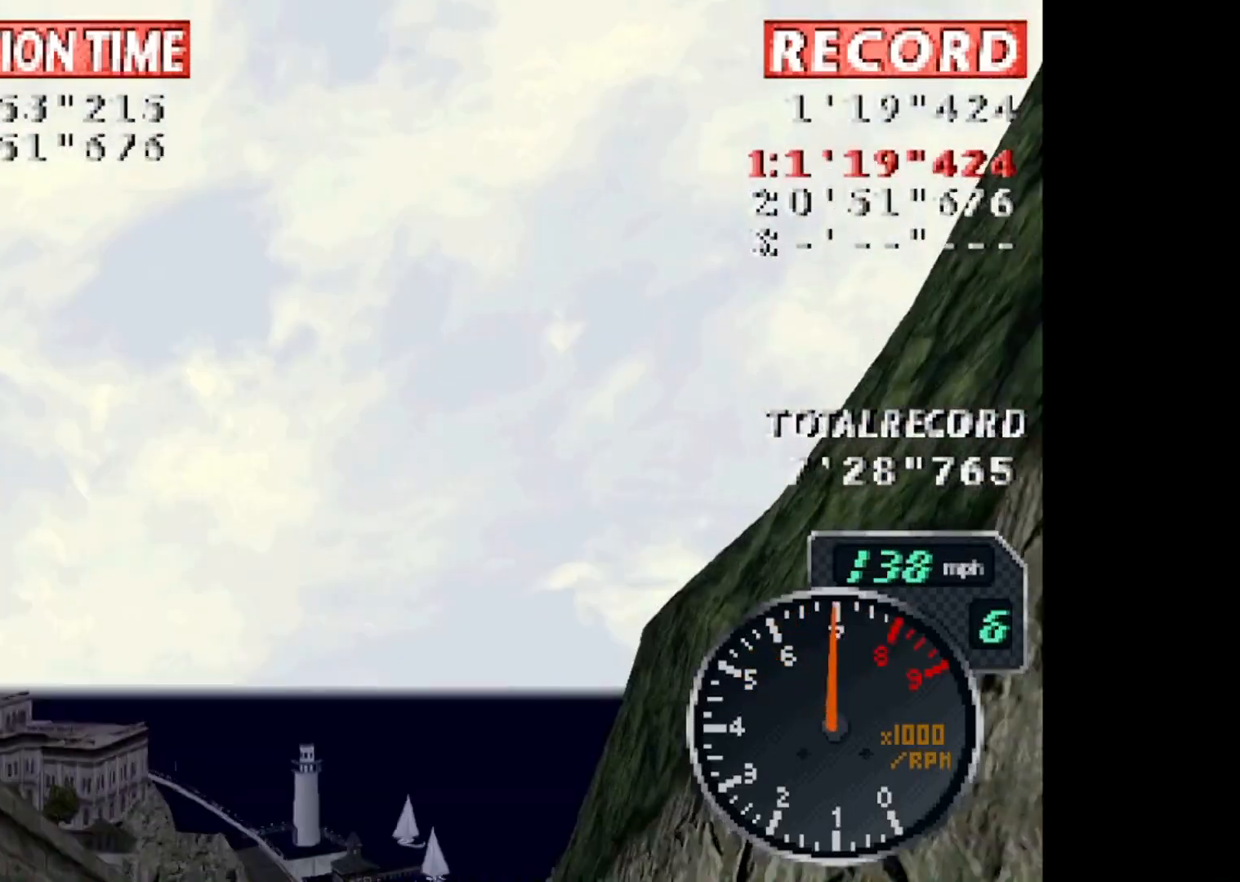
{"buttons": ["CROSS"], "events": []}
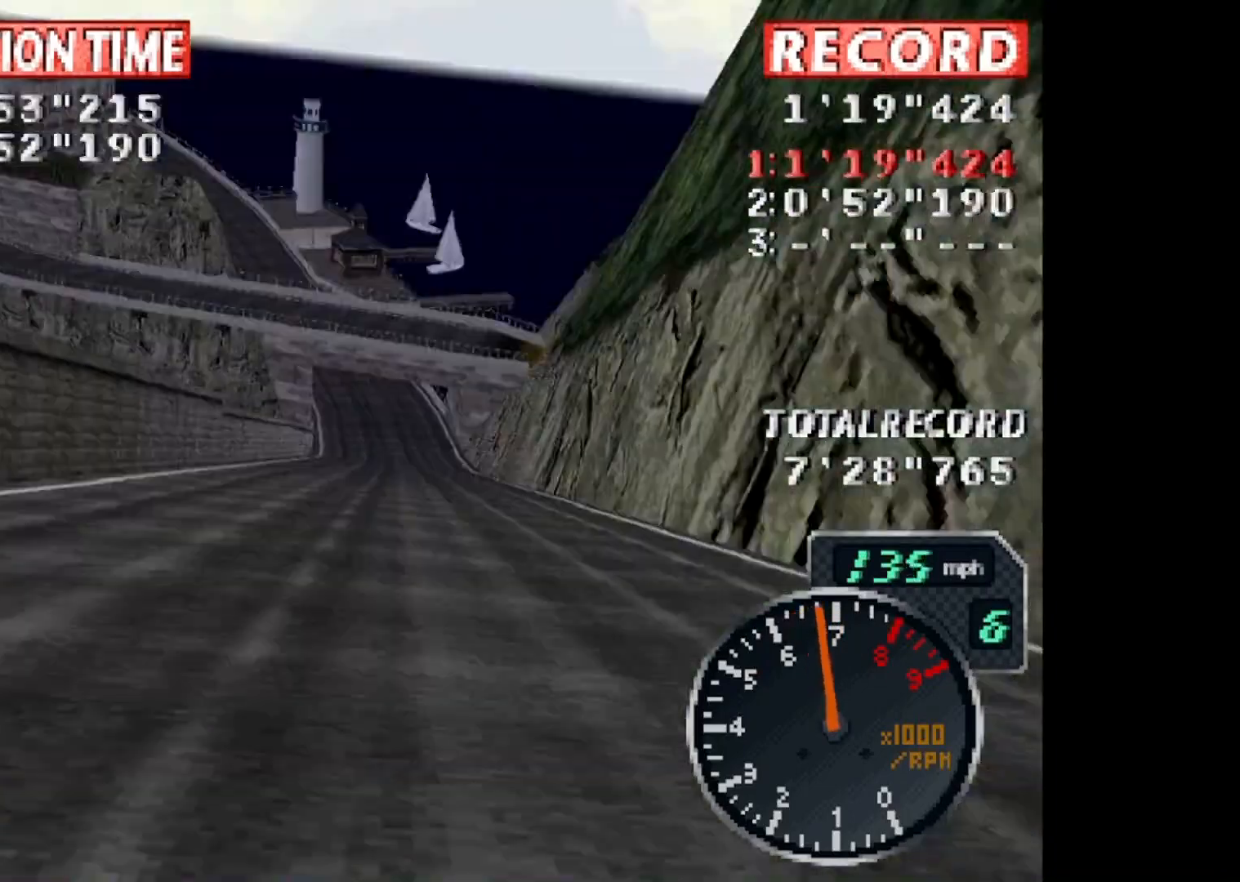
{"buttons": ["CROSS"], "events": [[133, "DPAD_LEFT", "down"], [300, "DPAD_LEFT", "up"]]}
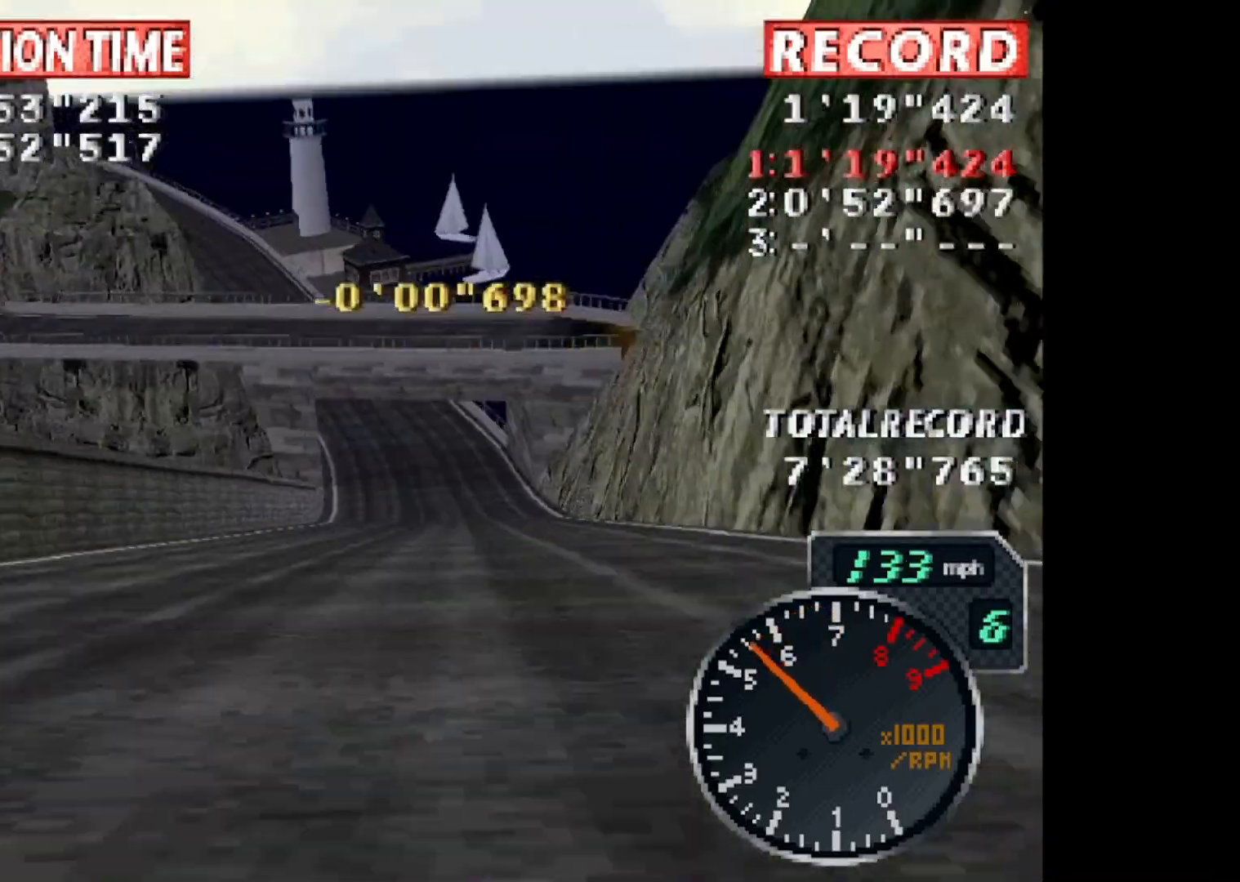
{"buttons": ["CROSS"], "events": [[66, "L1", "down"], [233, "L1", "up"]]}
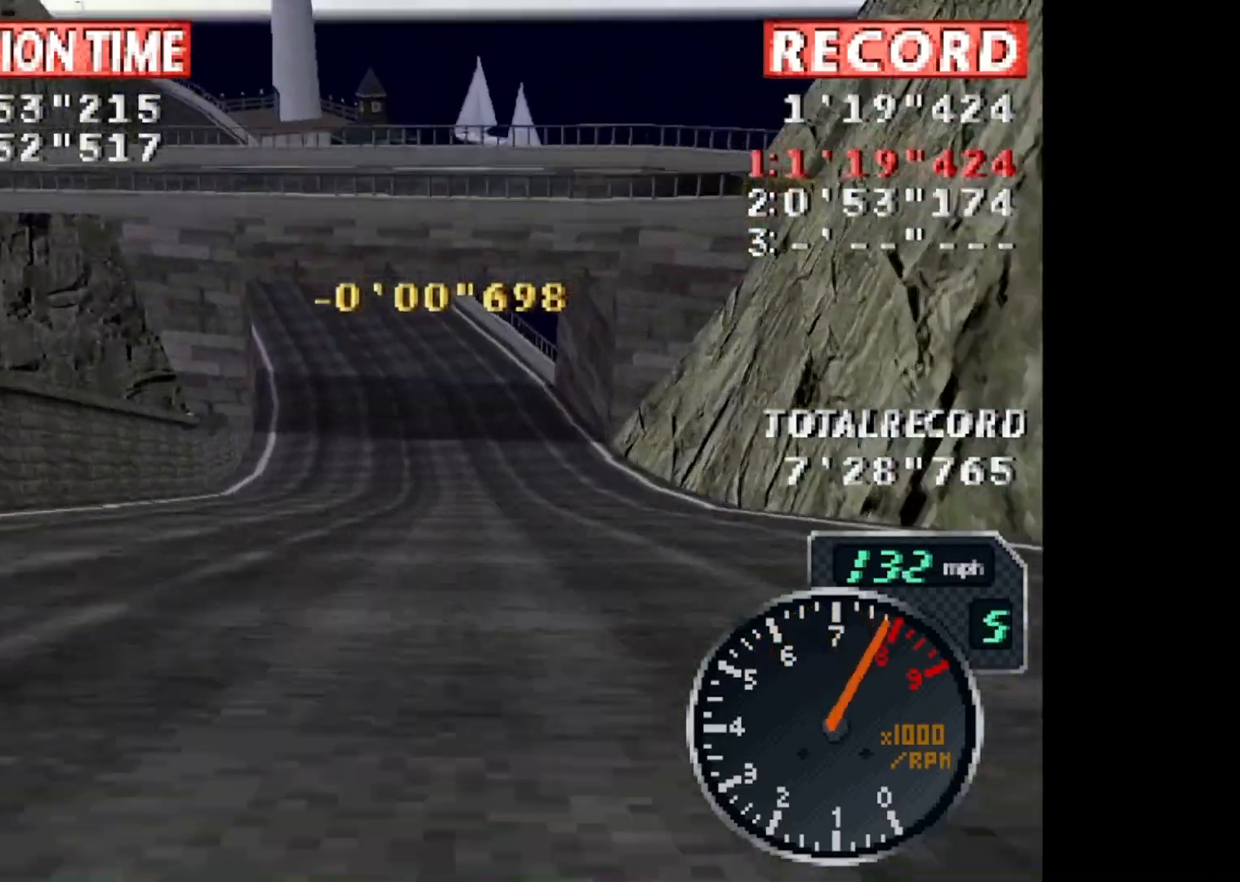
{"buttons": ["CROSS", "DPAD_LEFT"], "events": [[400, "DPAD_LEFT", "down"]]}
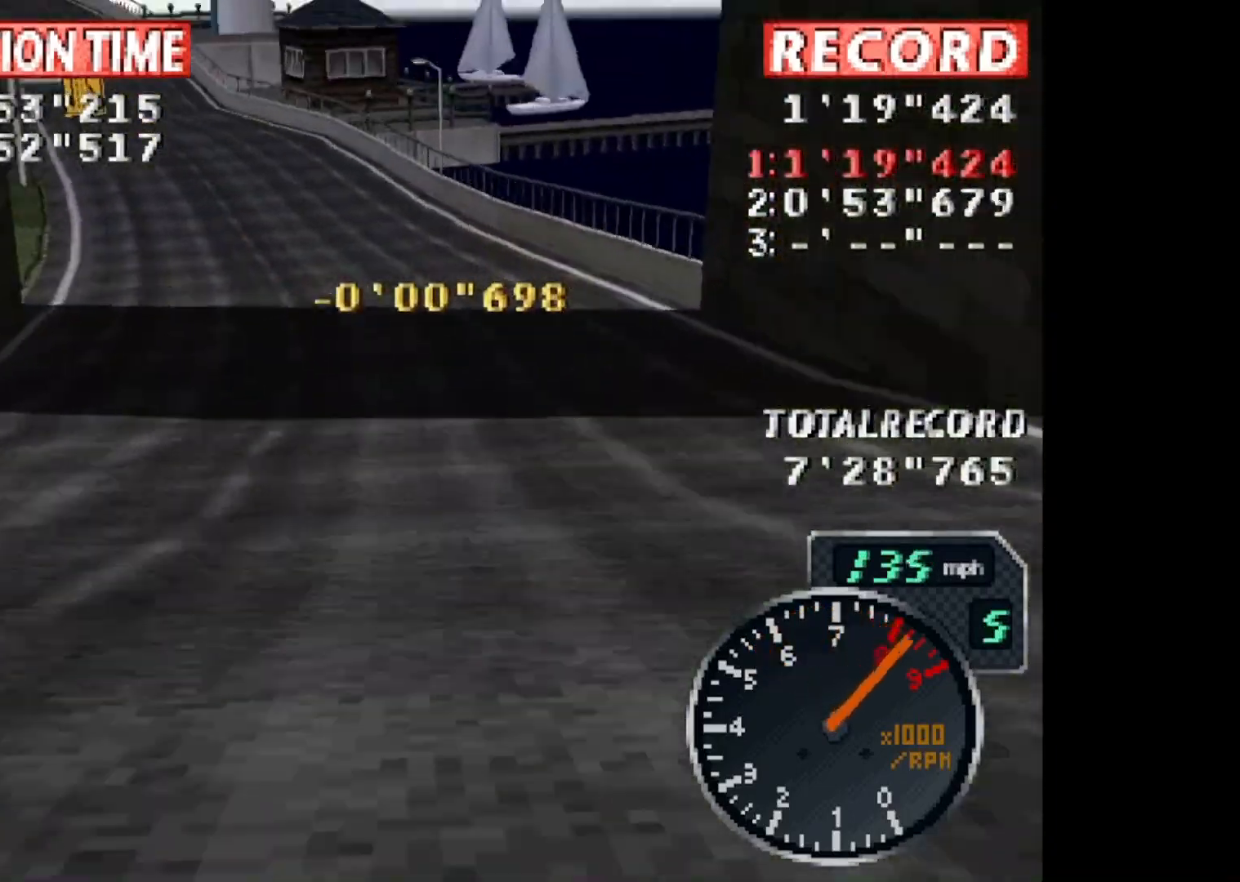
{"buttons": ["CROSS", "DPAD_LEFT"], "events": [[233, "DPAD_LEFT", "up"], [300, "DPAD_LEFT", "down"]]}
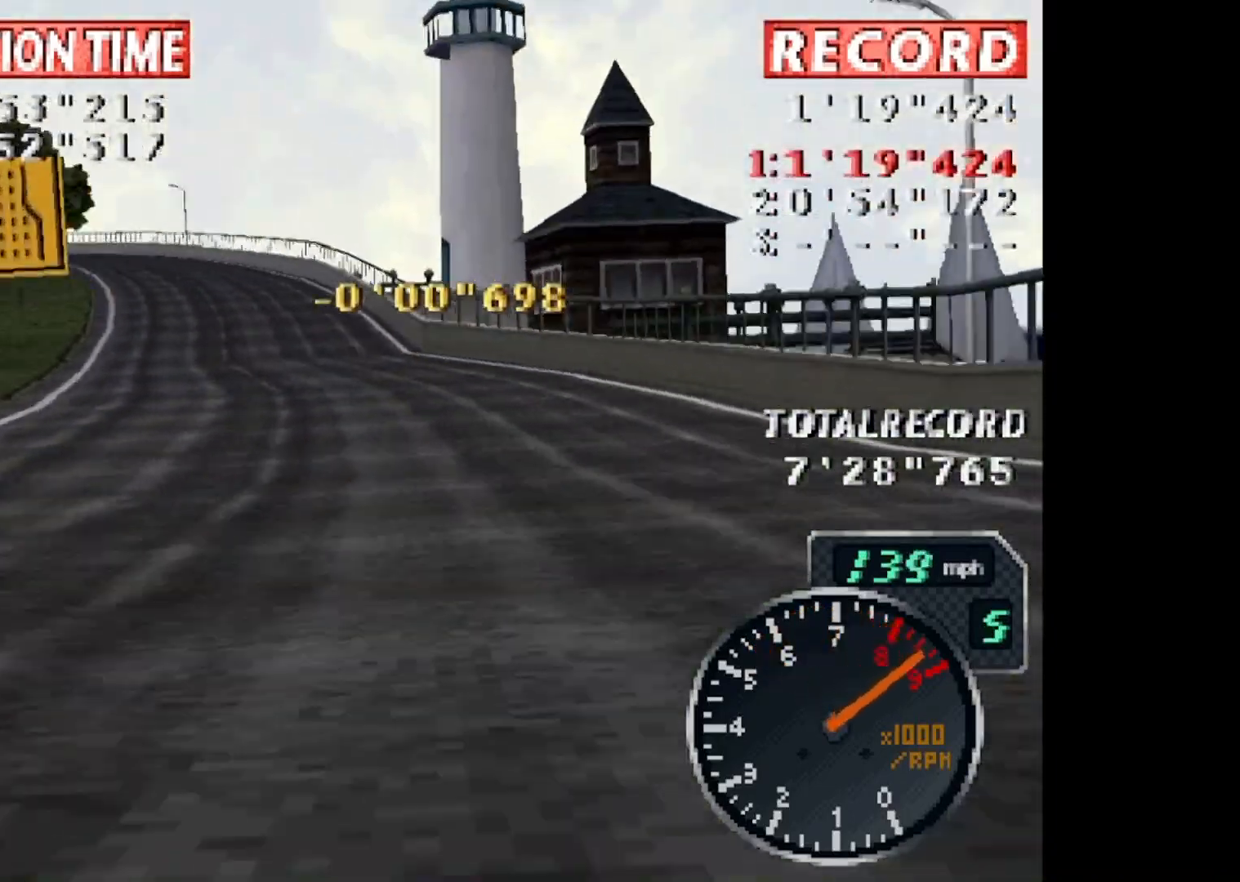
{"buttons": ["CROSS", "R1"], "events": [[200, "DPAD_LEFT", "up"], [434, "R1", "down"]]}
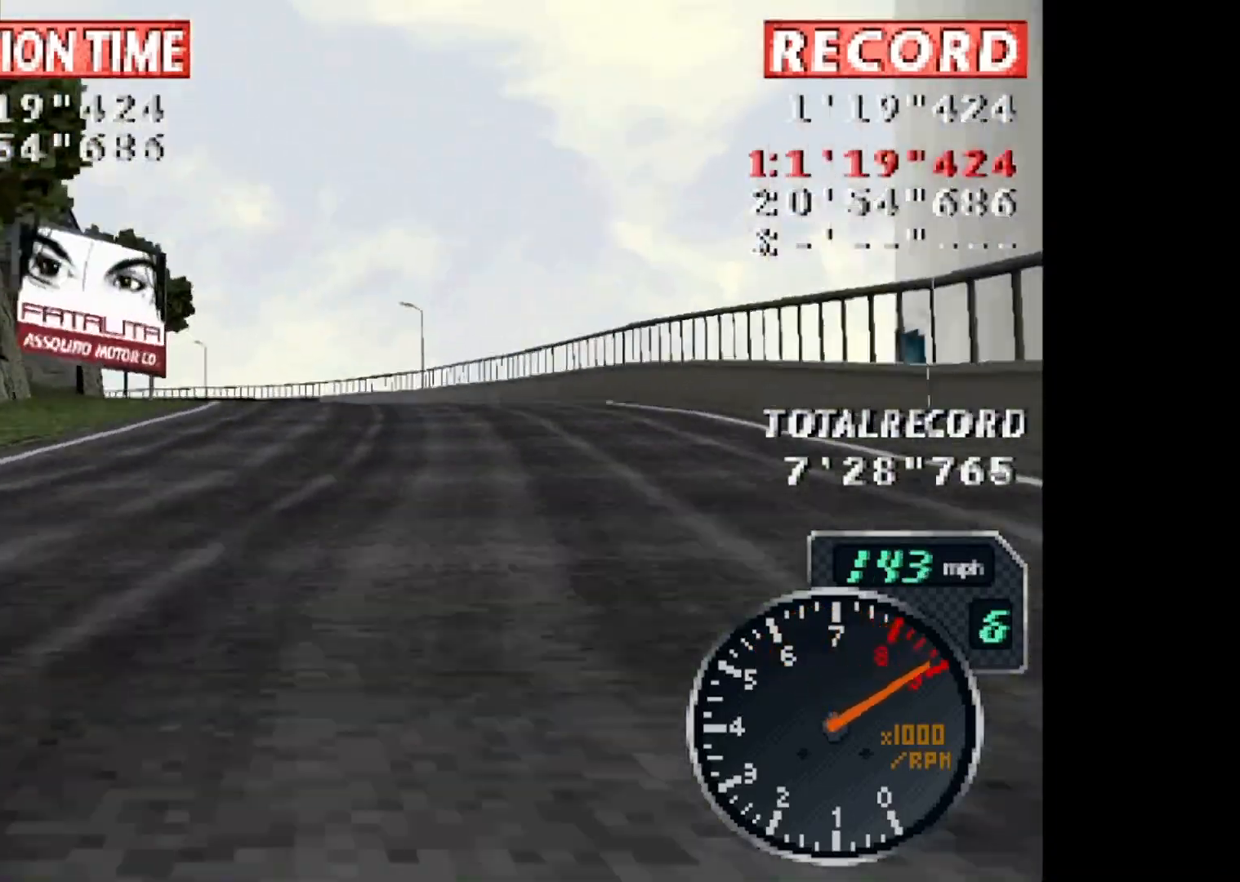
{"buttons": ["CROSS", "DPAD_LEFT"], "events": [[33, "DPAD_LEFT", "down"], [100, "R1", "up"]]}
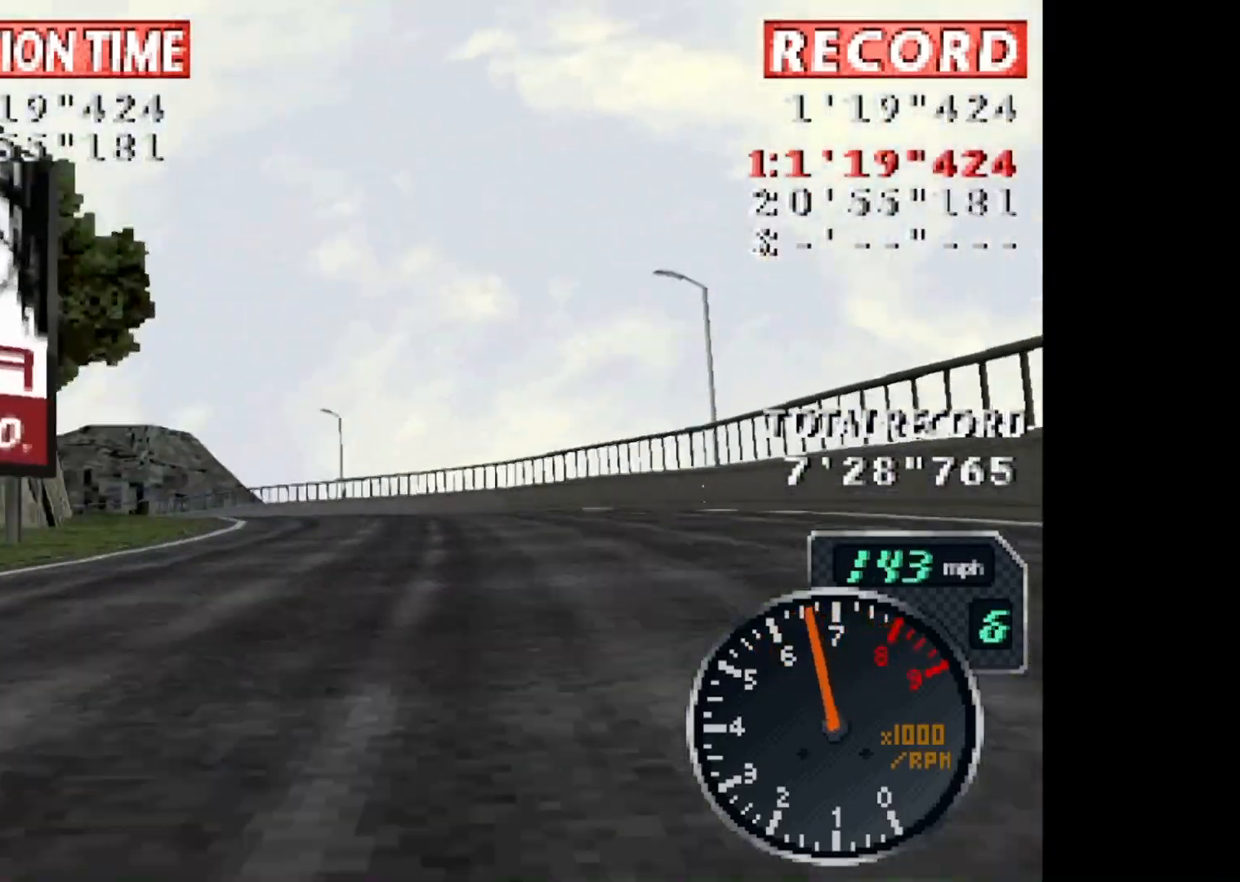
{"buttons": ["CROSS", "L1", "DPAD_LEFT"], "events": [[67, "DPAD_LEFT", "up"], [167, "DPAD_LEFT", "down"], [400, "L1", "down"]]}
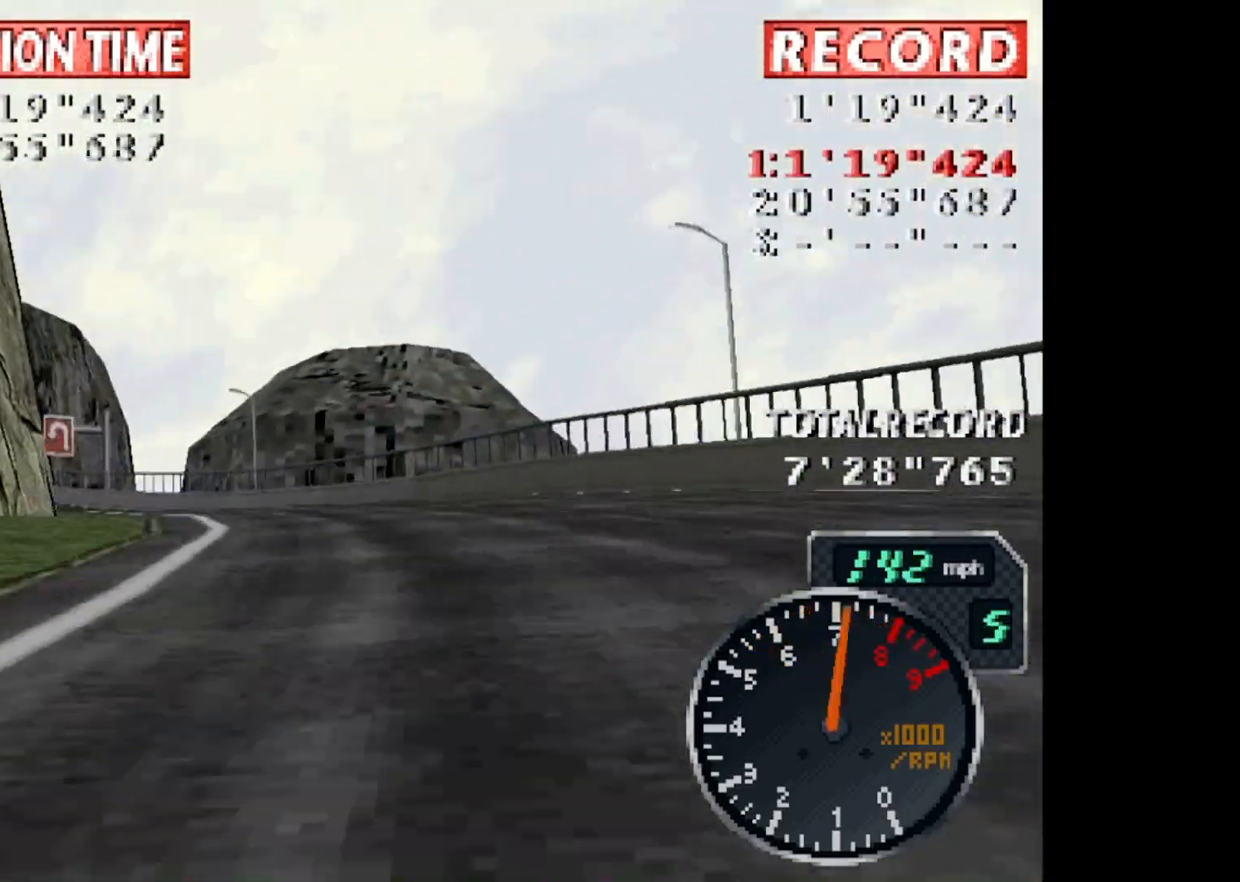
{"buttons": ["CROSS", "SQUARE", "R1", "DPAD_LEFT"], "events": [[66, "L1", "up"], [400, "R1", "down"], [500, "SQUARE", "down"]]}
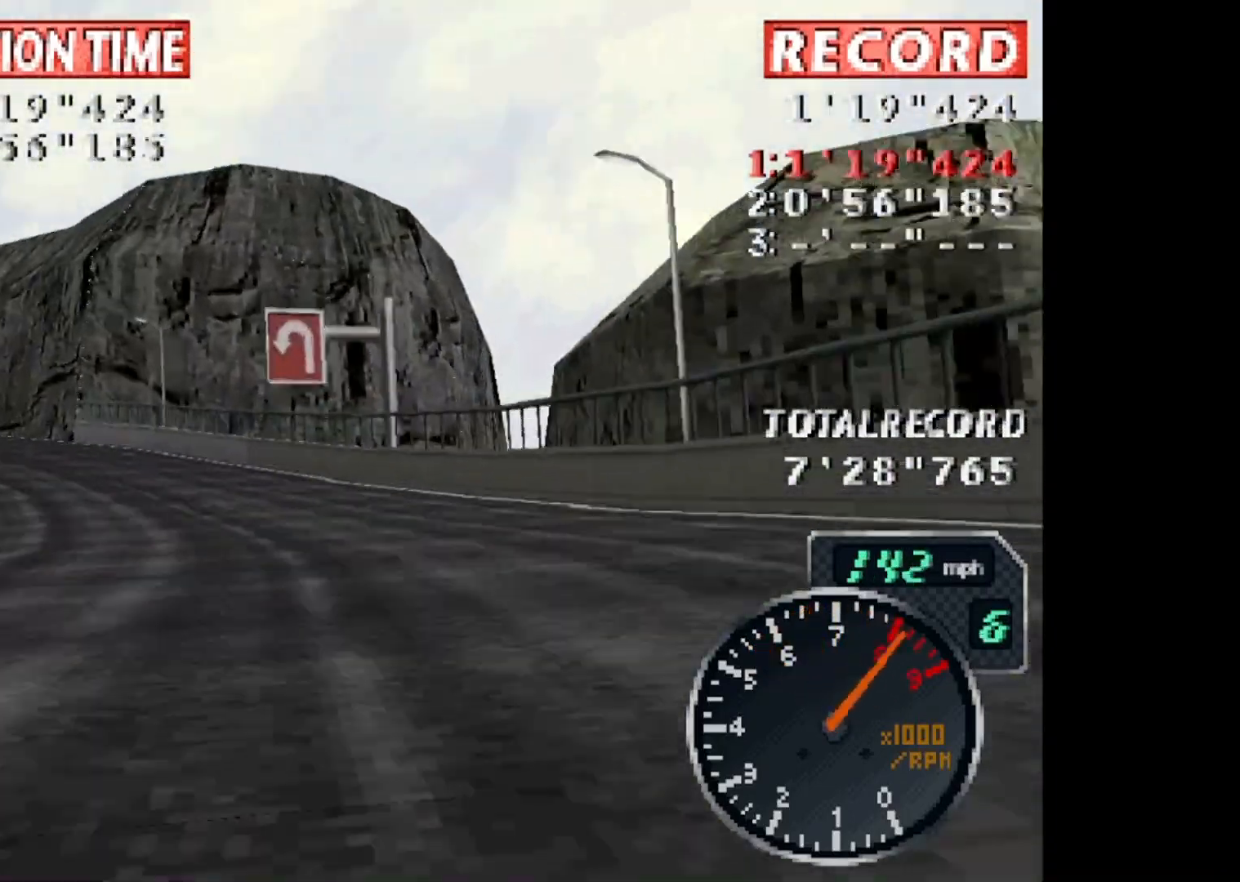
{"buttons": ["CROSS", "SQUARE", "DPAD_LEFT"], "events": [[133, "R1", "up"]]}
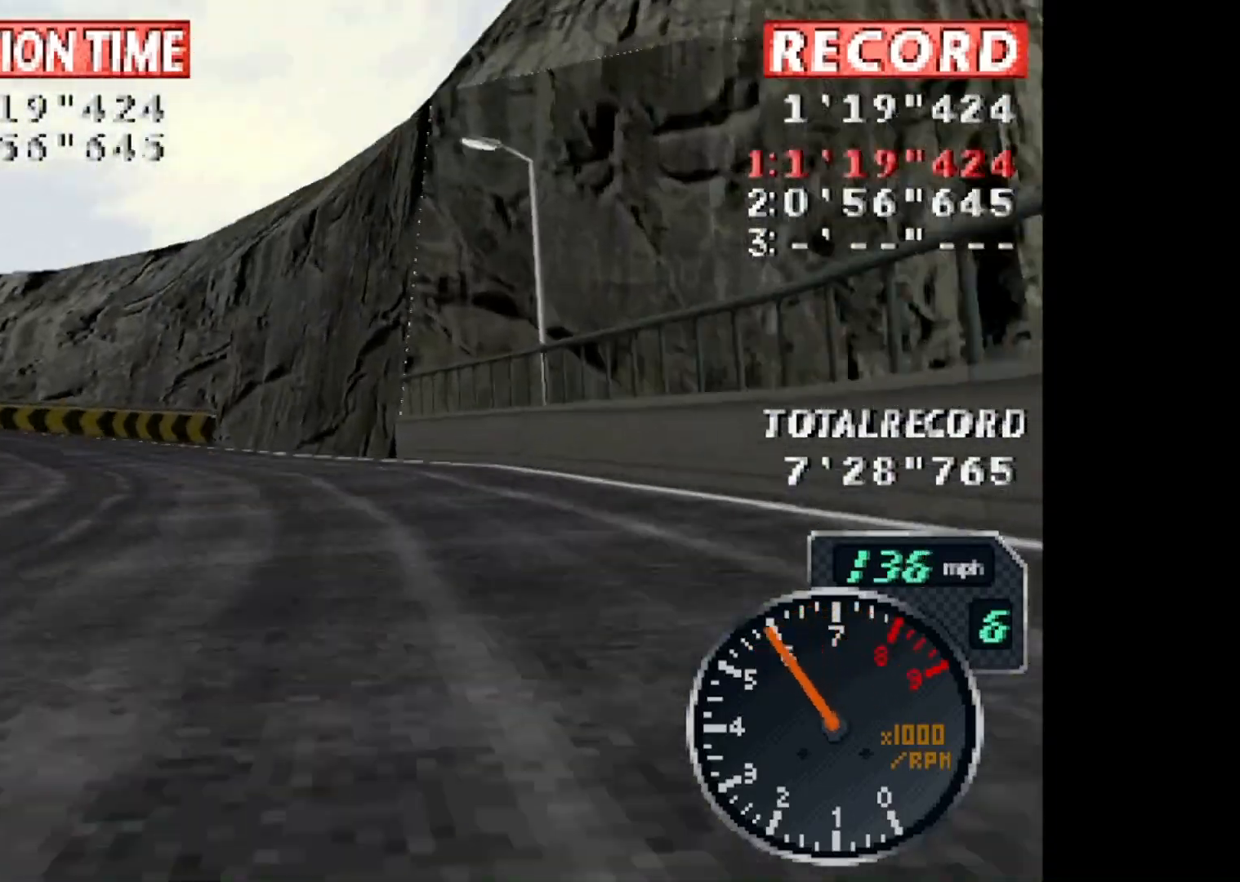
{"buttons": ["DPAD_LEFT"], "events": [[66, "L1", "down"], [266, "L1", "up"], [333, "SQUARE", "up"], [400, "CROSS", "up"]]}
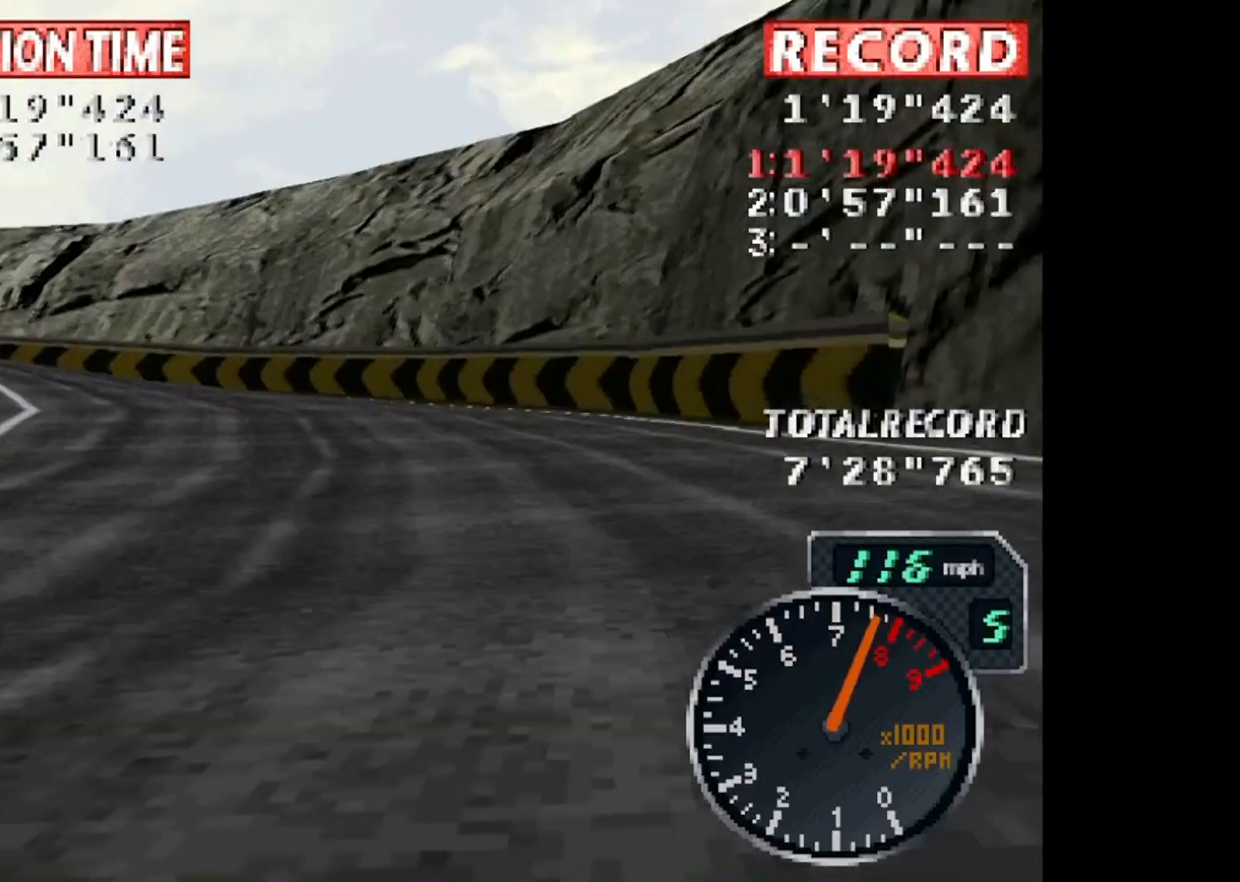
{"buttons": ["CROSS"], "events": [[234, "CROSS", "down"], [234, "R1", "down"], [400, "DPAD_LEFT", "up"], [400, "R1", "up"]]}
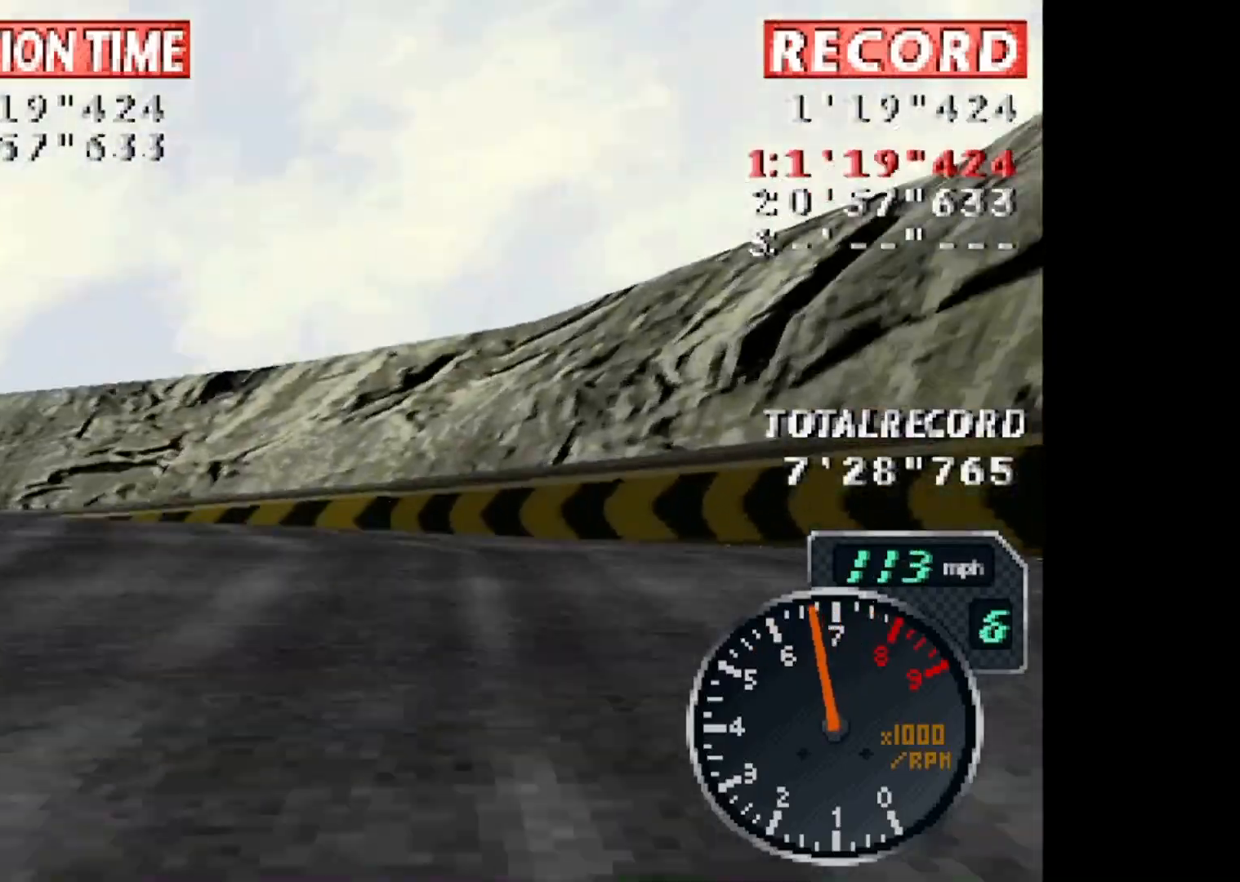
{"buttons": ["CROSS"], "events": []}
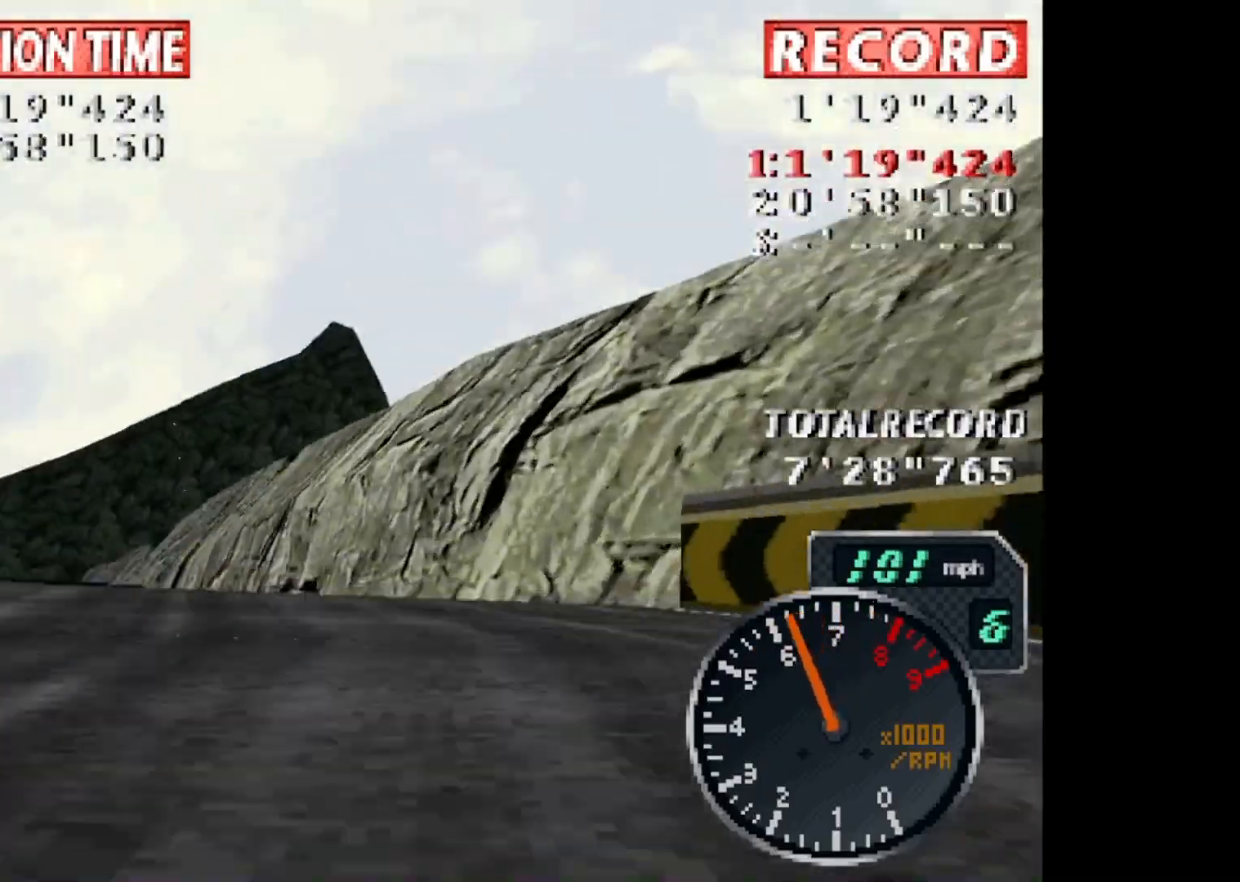
{"buttons": ["CROSS", "L1"], "events": [[67, "DPAD_DOWN", "down"], [67, "DPAD_RIGHT", "down"], [167, "DPAD_DOWN", "up"], [367, "L1", "down"], [467, "DPAD_RIGHT", "up"]]}